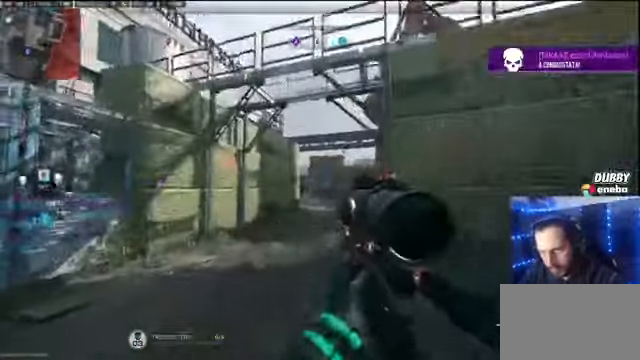
Gameplay with keyboard and mouse; each line is a JSON object with the keys and mouse buttons held at the frame after it. "events" lists presses ("down") and releases ("up") of "1", "2", "3", "4", "5", "a", "alt", "c", "caps_lock", "ctrl", "d", "e", "f", "g", "q", "r", "s", "shift", "space", "t", "tab", "v", "w", "x", "z" and "mouse_wheel" between this image and that frame as [ms after this image, input, new state], when the widget could be followed in between. "mouse_wheel" = the "wheel" button of the "mouse" list. No other keys are recorded. "wheel" means that the mouse wheel is clicked or scrolled. Not read: mouse_move.
{"keys": ["d"], "mouse": [], "events": [[134, "w", "up"]]}
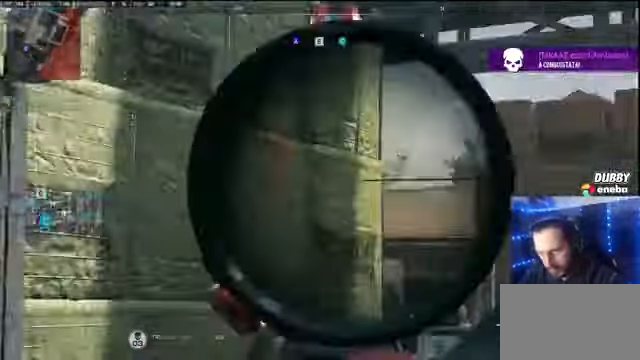
{"keys": ["w"], "mouse": [], "events": [[400, "w", "down"], [434, "d", "up"]]}
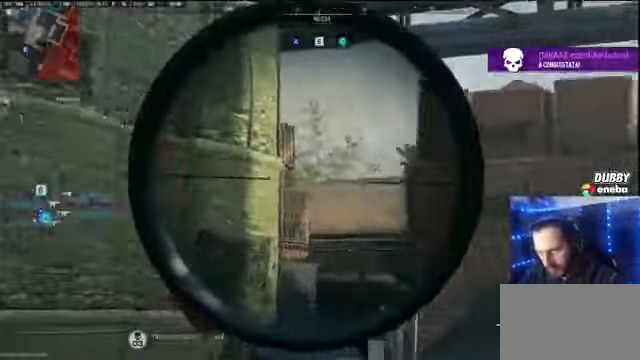
{"keys": ["a", "shift", "w"], "mouse": [], "events": [[34, "shift", "down"], [200, "shift", "up"], [267, "shift", "down"], [434, "a", "down"]]}
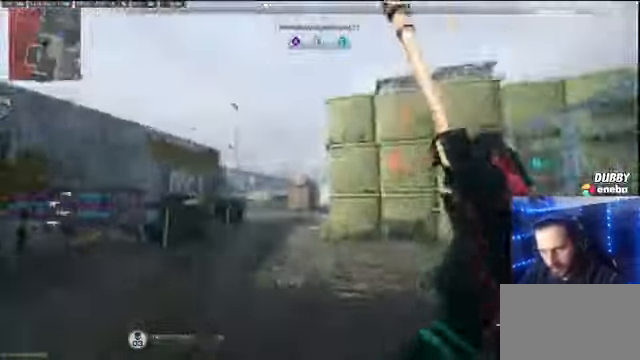
{"keys": ["shift", "w"], "mouse": [], "events": [[234, "a", "up"]]}
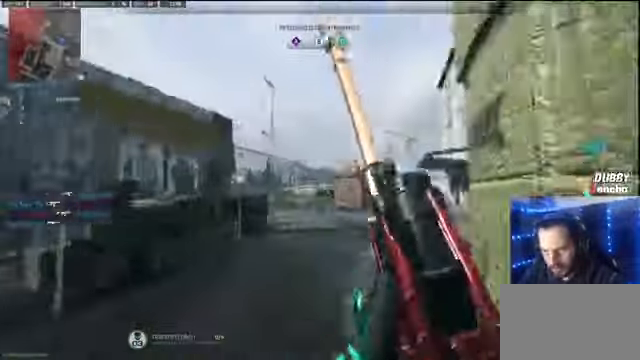
{"keys": ["w"], "mouse": [], "events": [[334, "space", "down"], [400, "a", "down"], [434, "a", "up"], [467, "shift", "up"], [467, "space", "up"]]}
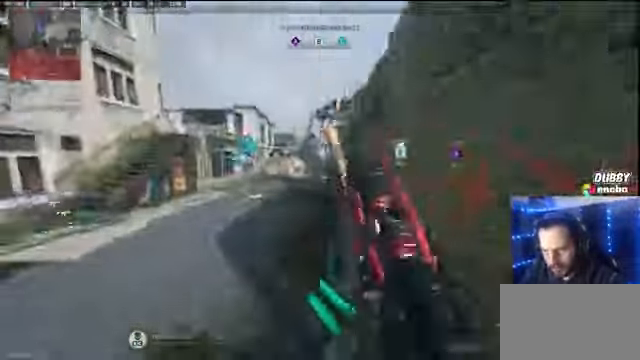
{"keys": ["shift", "w"], "mouse": [], "events": [[367, "shift", "down"]]}
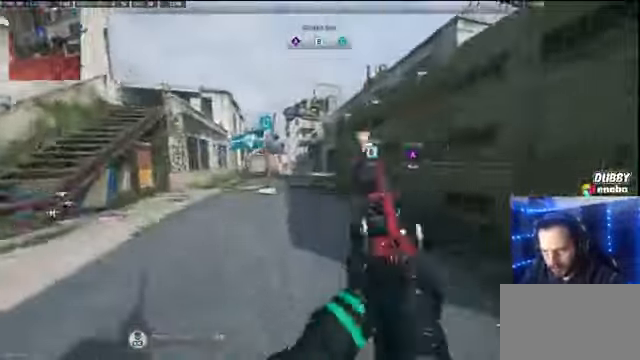
{"keys": ["shift", "w"], "mouse": [], "events": []}
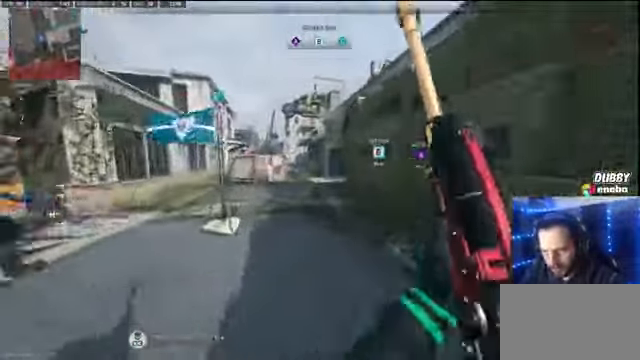
{"keys": ["shift", "w"], "mouse": [], "events": []}
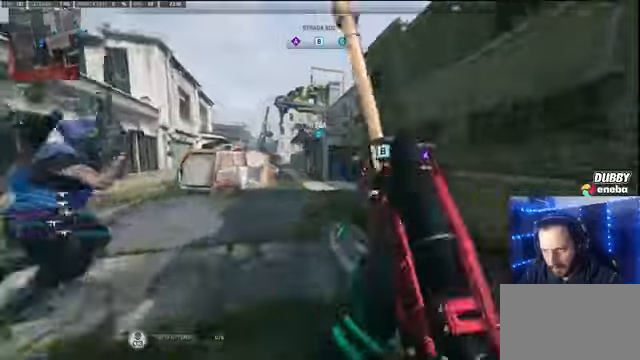
{"keys": ["a", "shift", "w"], "mouse": [], "events": [[500, "a", "down"]]}
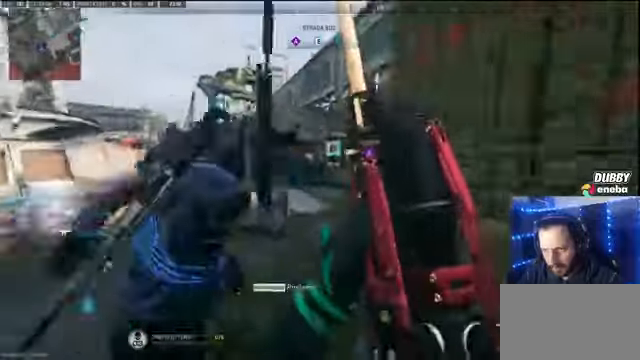
{"keys": ["shift", "w"], "mouse": [], "events": [[367, "a", "up"]]}
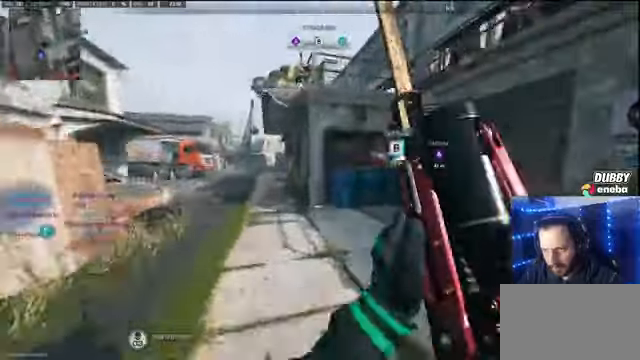
{"keys": ["shift", "w"], "mouse": [], "events": [[67, "a", "down"], [400, "a", "up"]]}
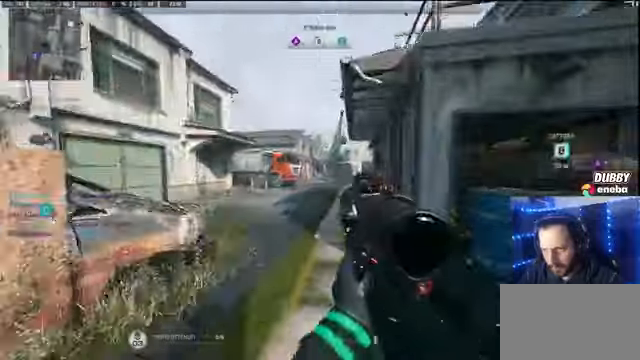
{"keys": ["w"], "mouse": [], "events": [[367, "shift", "up"]]}
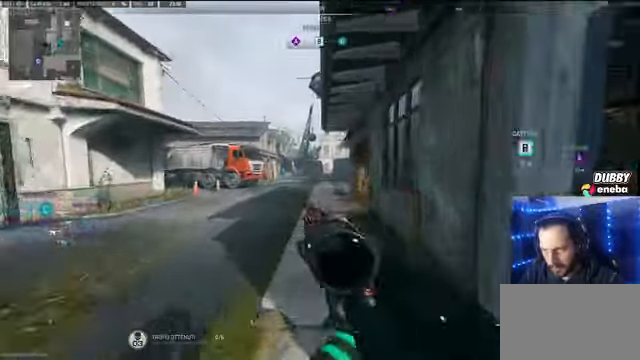
{"keys": ["shift", "w"], "mouse": [], "events": [[33, "shift", "down"]]}
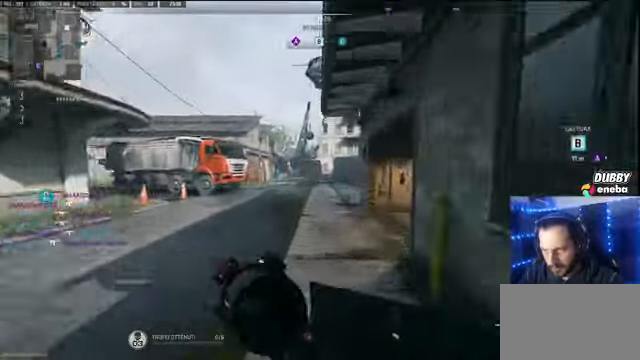
{"keys": ["shift", "w"], "mouse": [], "events": []}
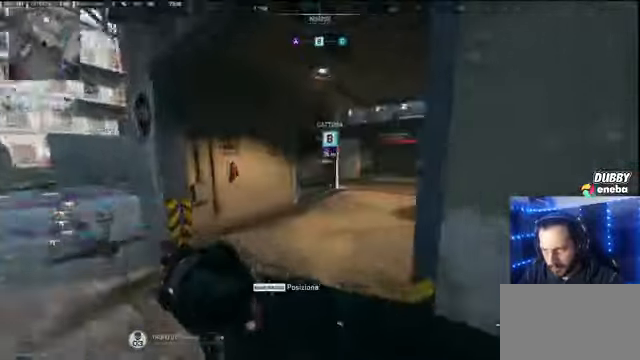
{"keys": ["d", "shift", "w"], "mouse": [], "events": [[133, "d", "down"]]}
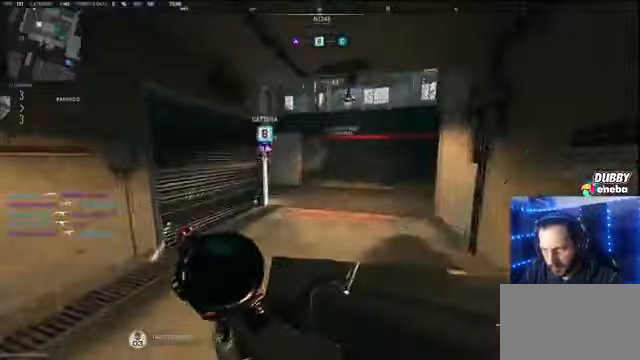
{"keys": ["d", "shift", "w"], "mouse": [], "events": []}
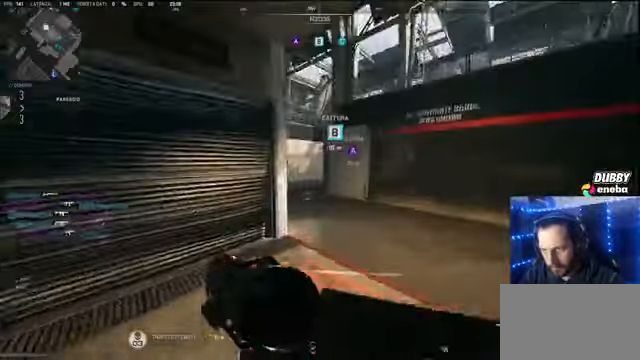
{"keys": ["w"], "mouse": [], "events": [[300, "d", "up"], [300, "shift", "up"]]}
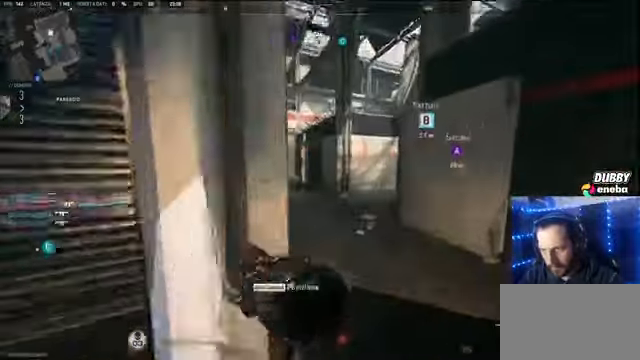
{"keys": ["a", "w"], "mouse": [], "events": [[500, "a", "down"]]}
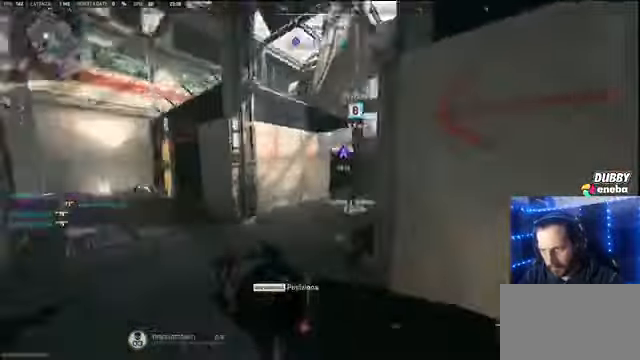
{"keys": ["shift", "w"], "mouse": [], "events": [[233, "a", "up"], [266, "shift", "down"]]}
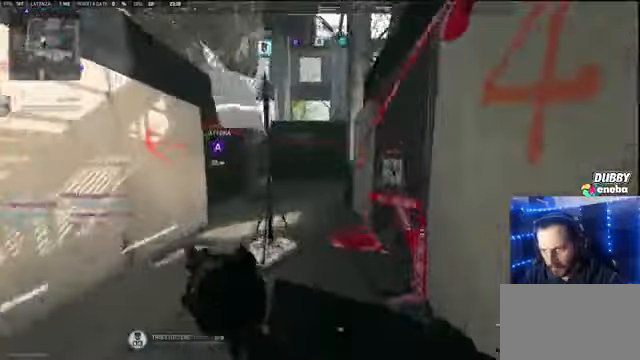
{"keys": ["d", "shift", "w"], "mouse": [], "events": [[466, "d", "down"]]}
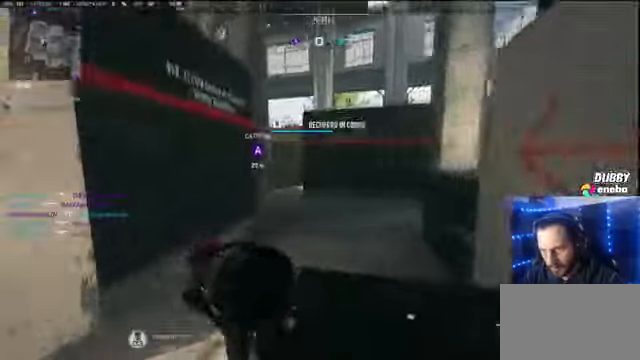
{"keys": ["shift", "w"], "mouse": [], "events": [[266, "d", "up"]]}
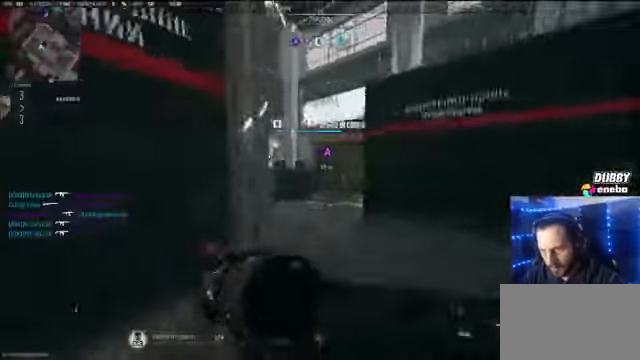
{"keys": ["shift", "w"], "mouse": [], "events": []}
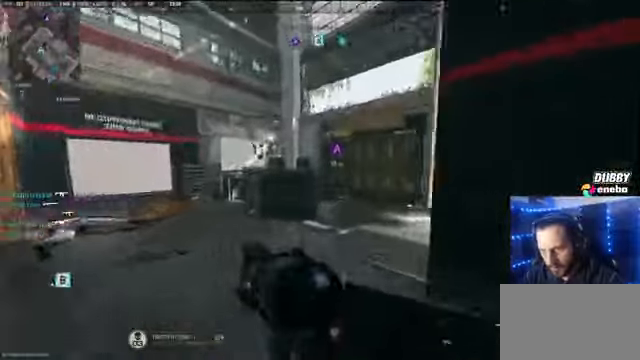
{"keys": ["d", "shift", "w"], "mouse": [], "events": [[466, "d", "down"]]}
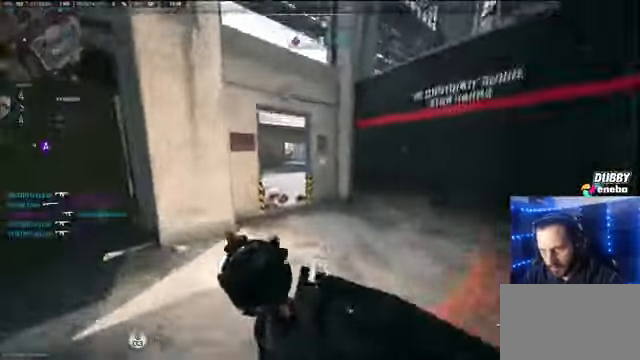
{"keys": ["d"], "mouse": [], "events": [[166, "shift", "up"], [300, "w", "up"]]}
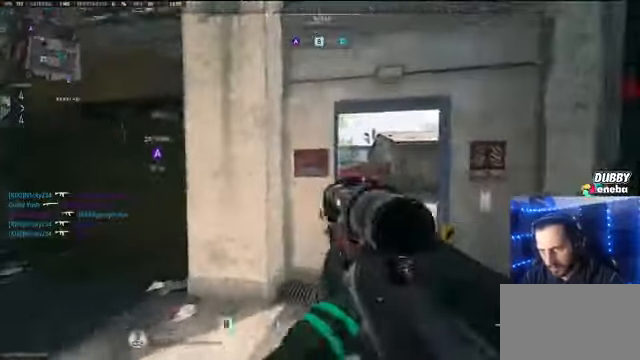
{"keys": ["a"], "mouse": [], "events": [[466, "a", "down"], [500, "d", "up"]]}
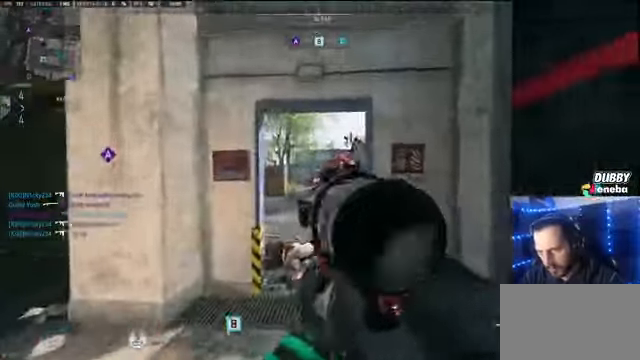
{"keys": ["a"], "mouse": [], "events": []}
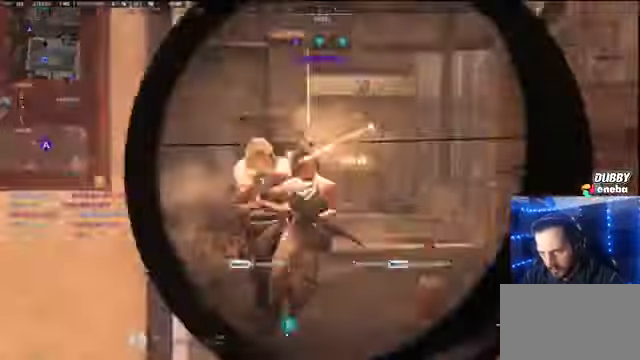
{"keys": ["shift", "w"], "mouse": [], "events": [[33, "w", "down"], [166, "a", "up"], [166, "shift", "down"]]}